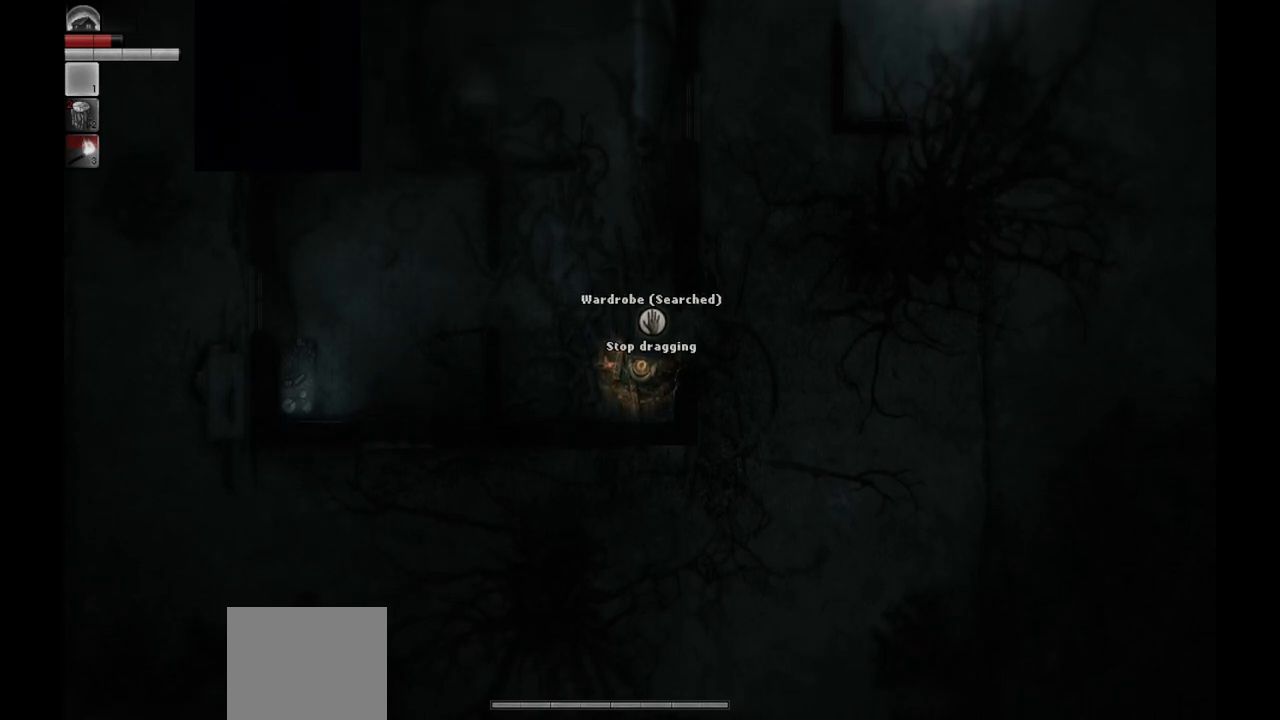
Gameplay with a controller (PlayStation layout); each line is a JSON object with the inputs held at the frame after it. "events" lists button and stick changes between this image and that frame as [ms after this image, input, new state], when the widget could be followed in between.
{"buttons": [], "left_stick": "left", "right_stick": "center", "events": [[17, "R1", "down"], [100, "R1", "up"], [350, "left_stick", "left"]]}
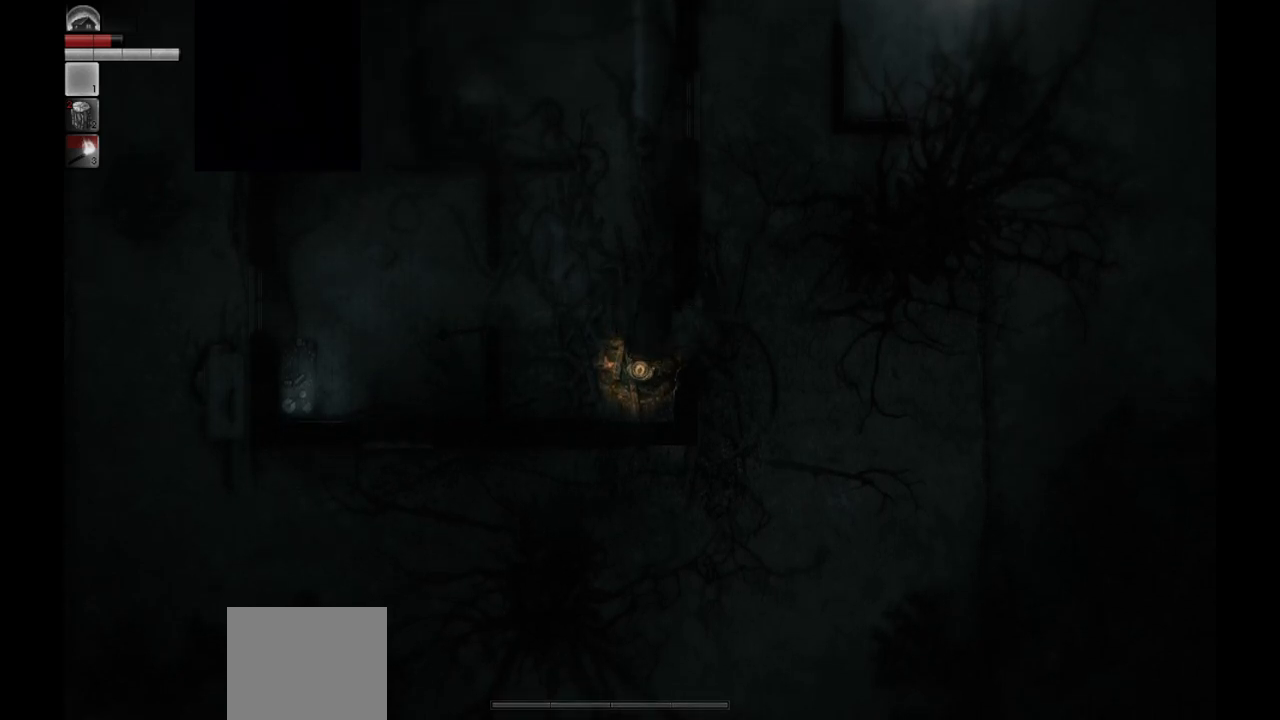
{"buttons": [], "left_stick": "up-left", "right_stick": "center", "events": [[483, "left_stick", "up-left"]]}
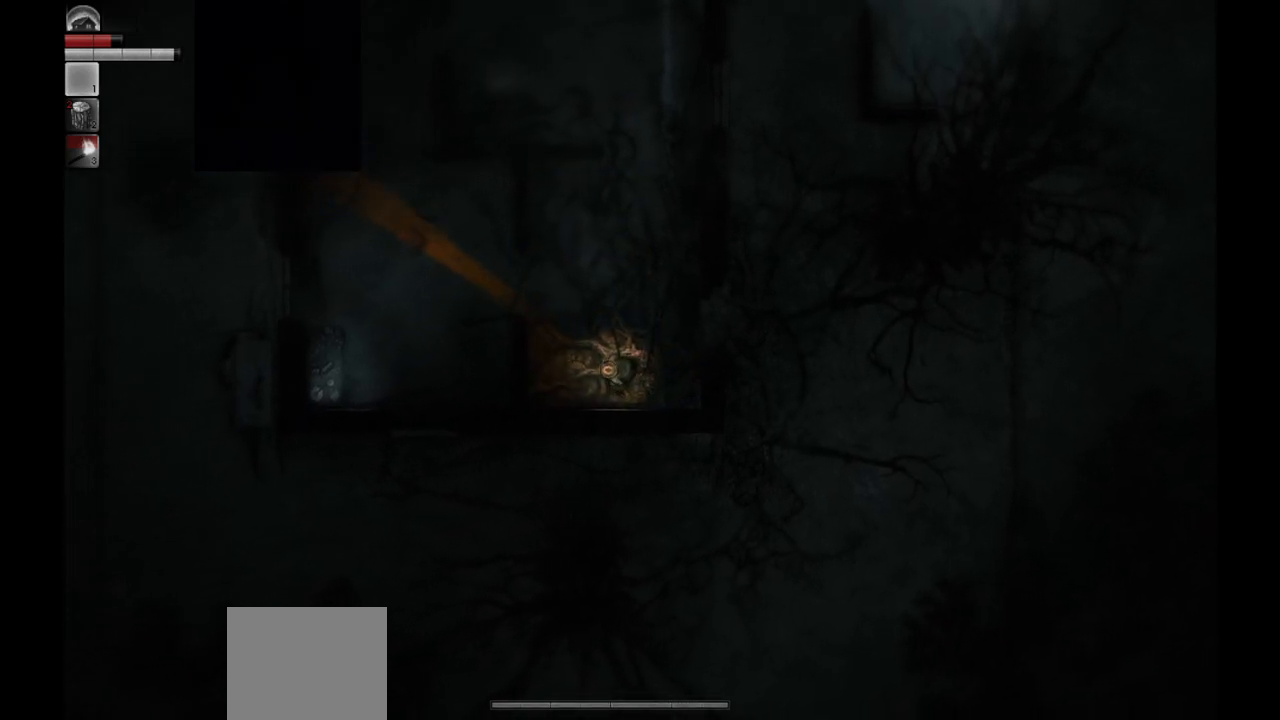
{"buttons": [], "left_stick": "up-right", "right_stick": "center", "events": [[283, "right_stick", "right"], [333, "left_stick", "up-right"], [483, "right_stick", "center"]]}
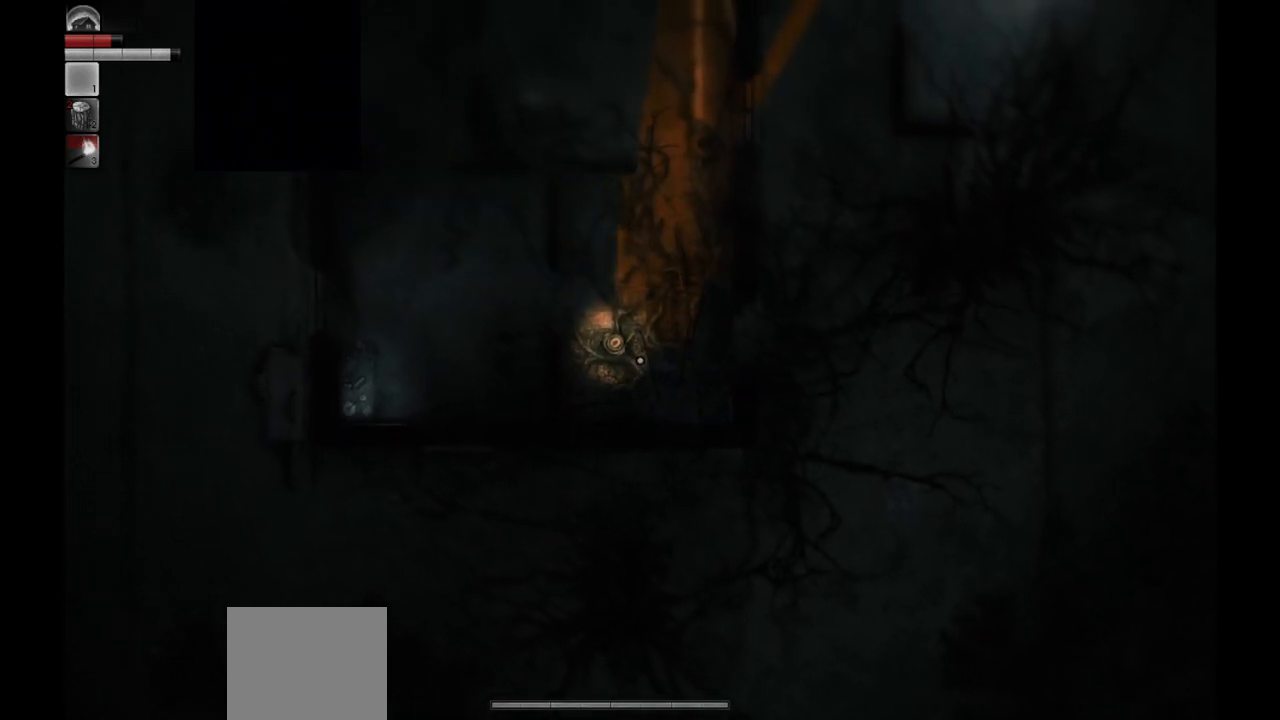
{"buttons": [], "left_stick": "right", "right_stick": "center", "events": [[33, "left_stick", "center"], [200, "left_stick", "right"]]}
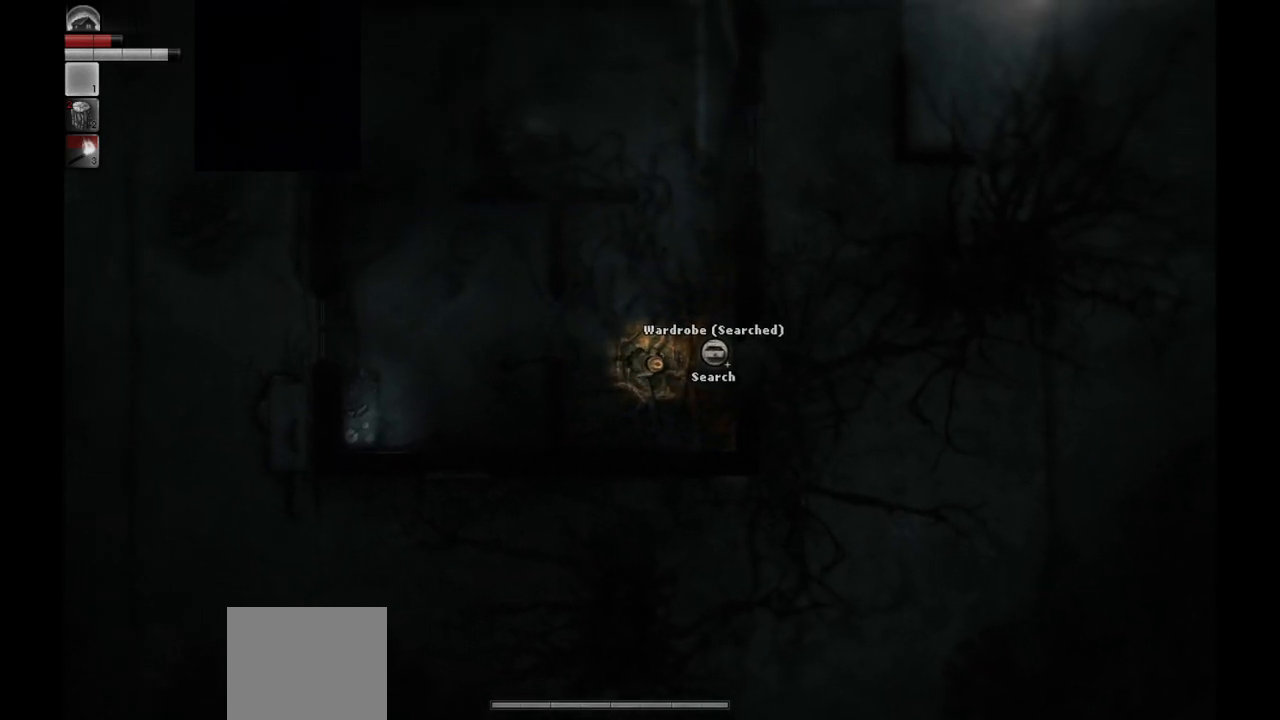
{"buttons": [], "left_stick": "down-right", "right_stick": "center", "events": [[283, "left_stick", "down-right"]]}
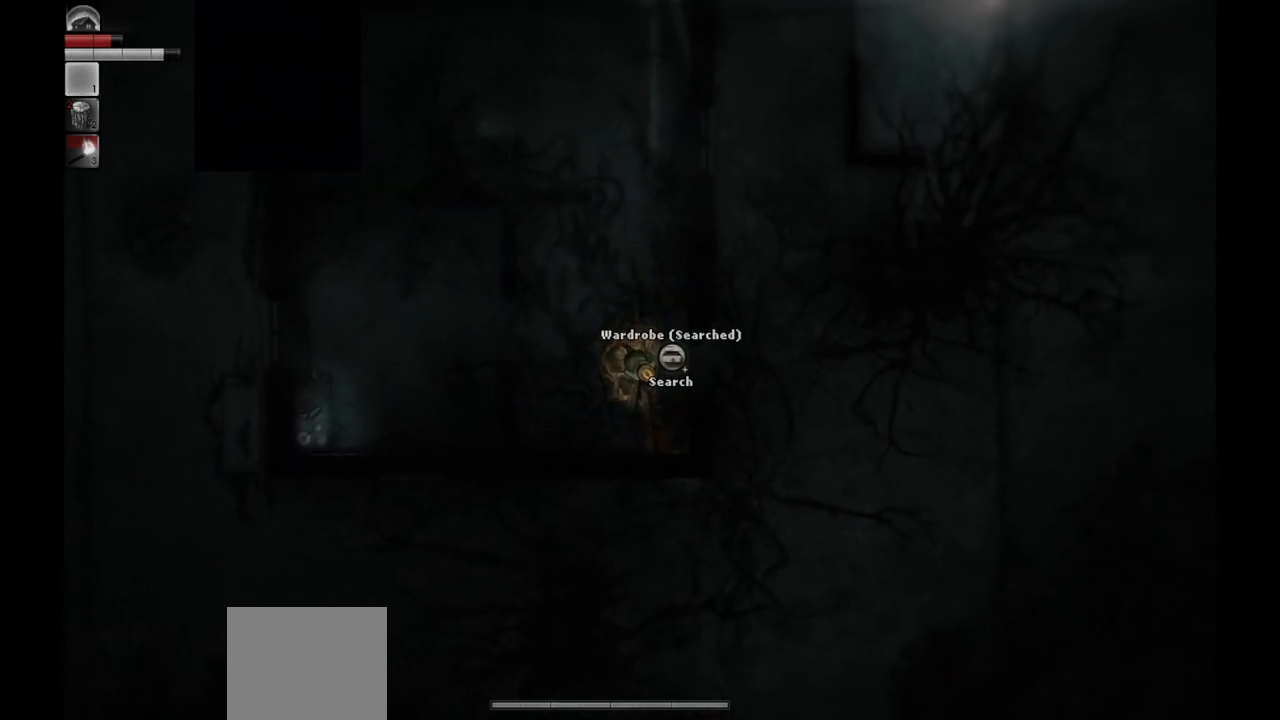
{"buttons": [], "left_stick": "up-right", "right_stick": "center", "events": [[117, "left_stick", "center"], [350, "left_stick", "right"], [500, "left_stick", "up-right"]]}
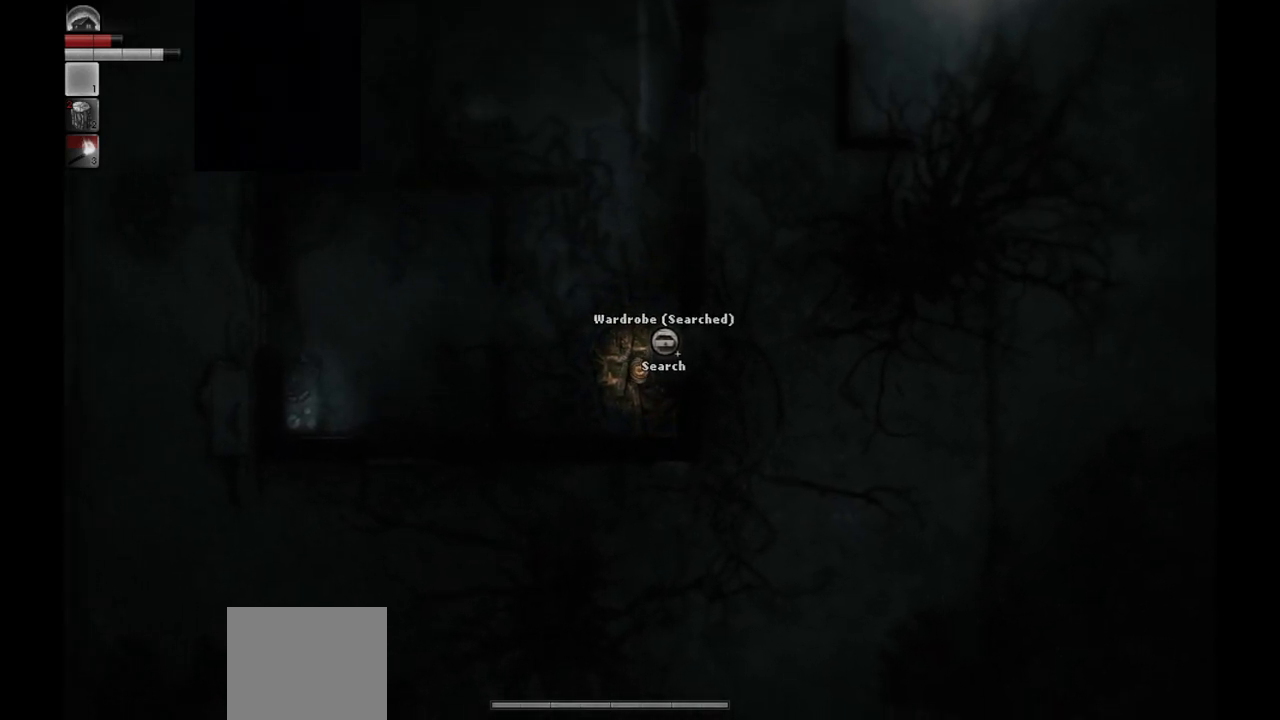
{"buttons": [], "left_stick": "up-left", "right_stick": "center", "events": [[183, "left_stick", "center"], [400, "left_stick", "up-left"]]}
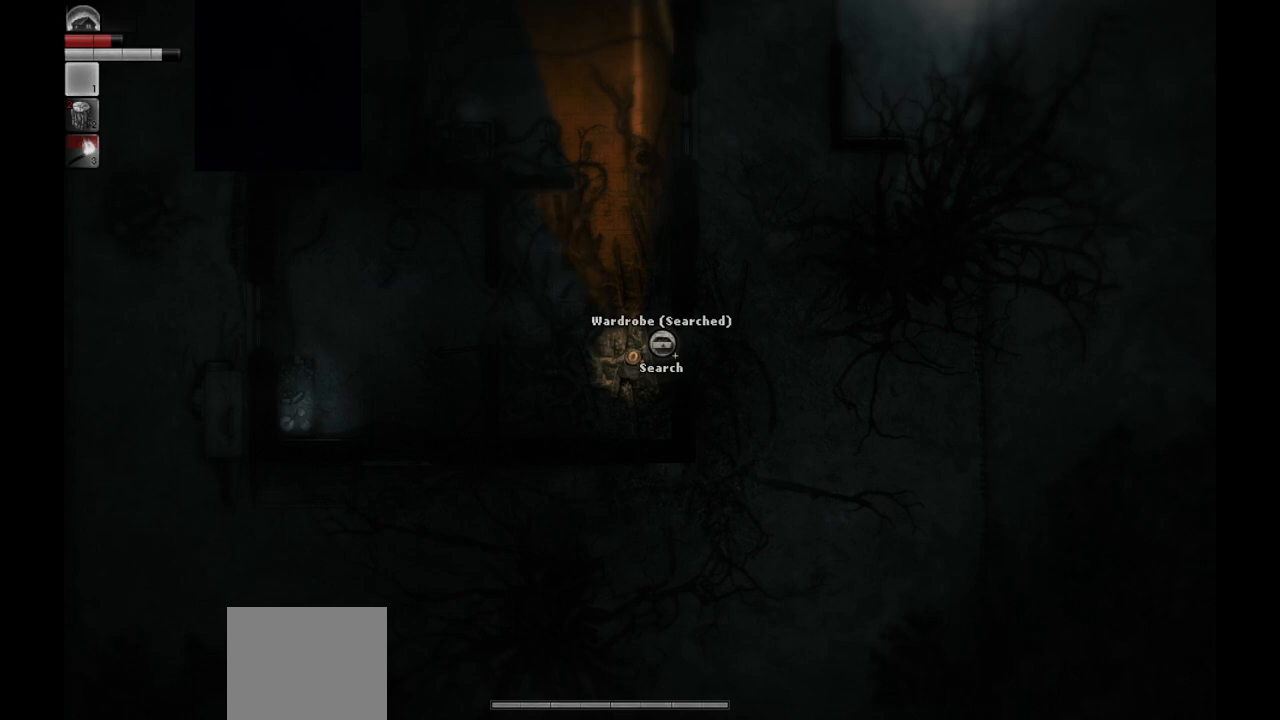
{"buttons": [], "left_stick": "right", "right_stick": "center", "events": [[67, "left_stick", "up"], [183, "left_stick", "up-right"], [317, "left_stick", "right"]]}
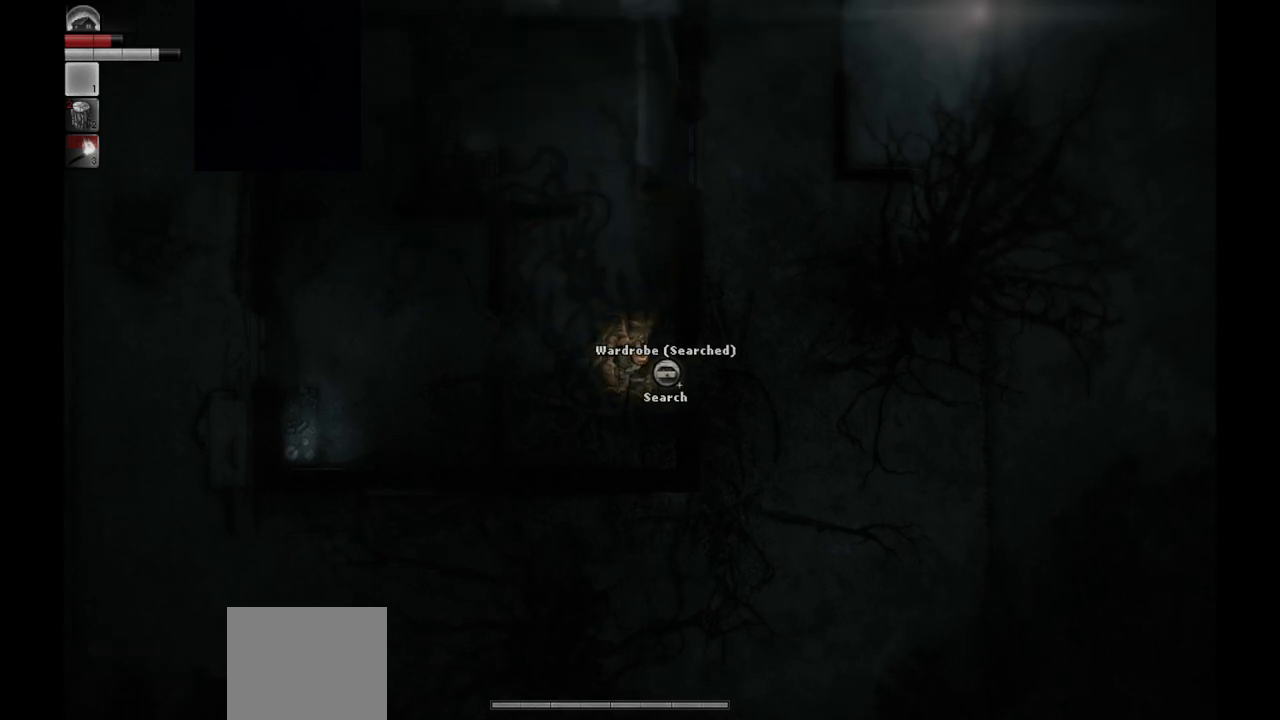
{"buttons": [], "left_stick": "center", "right_stick": "center", "events": [[467, "left_stick", "center"]]}
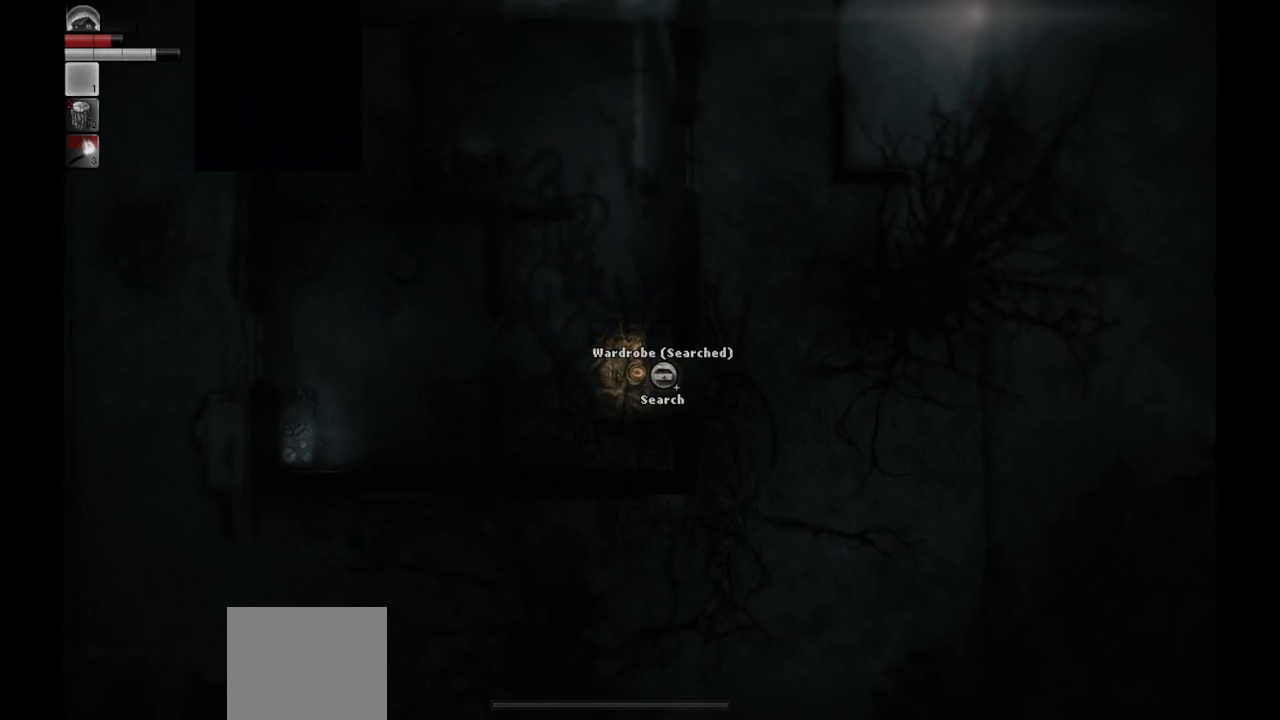
{"buttons": [], "left_stick": "up", "right_stick": "center", "events": [[67, "left_stick", "left"], [117, "left_stick", "up-left"], [417, "left_stick", "up"]]}
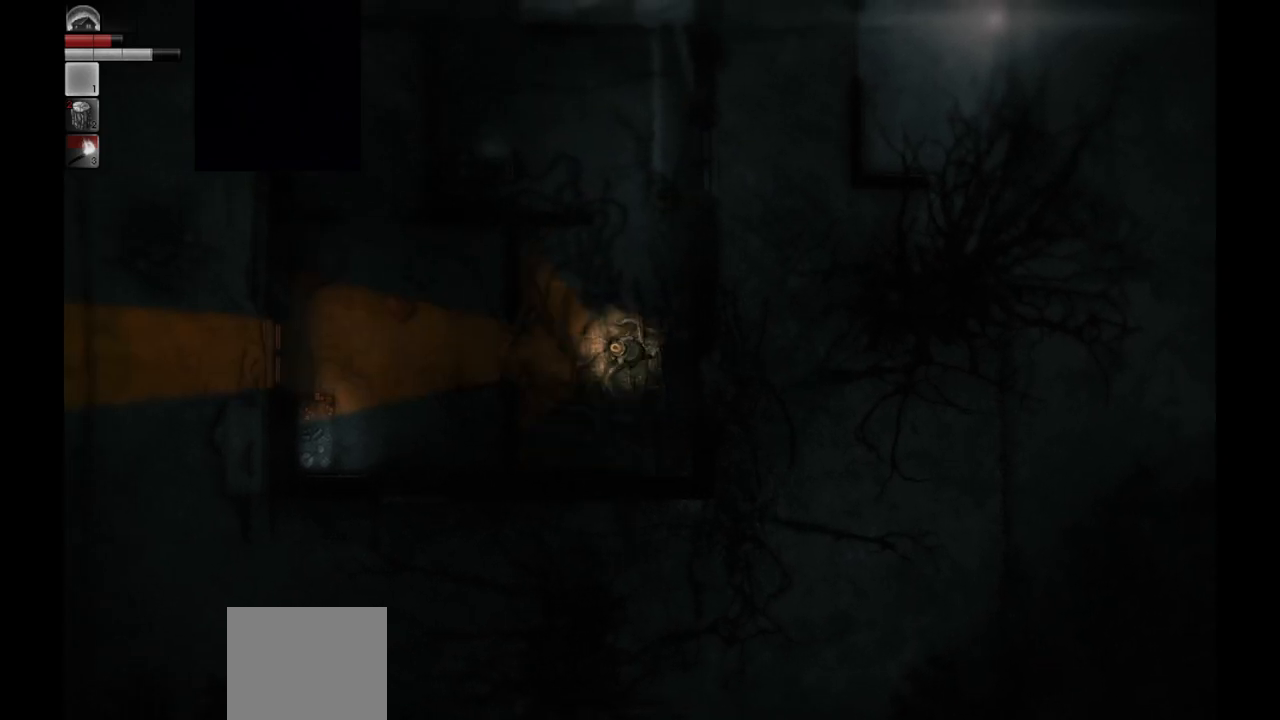
{"buttons": [], "left_stick": "down-right", "right_stick": "center", "events": [[117, "left_stick", "up-right"], [350, "left_stick", "right"], [450, "left_stick", "down-right"]]}
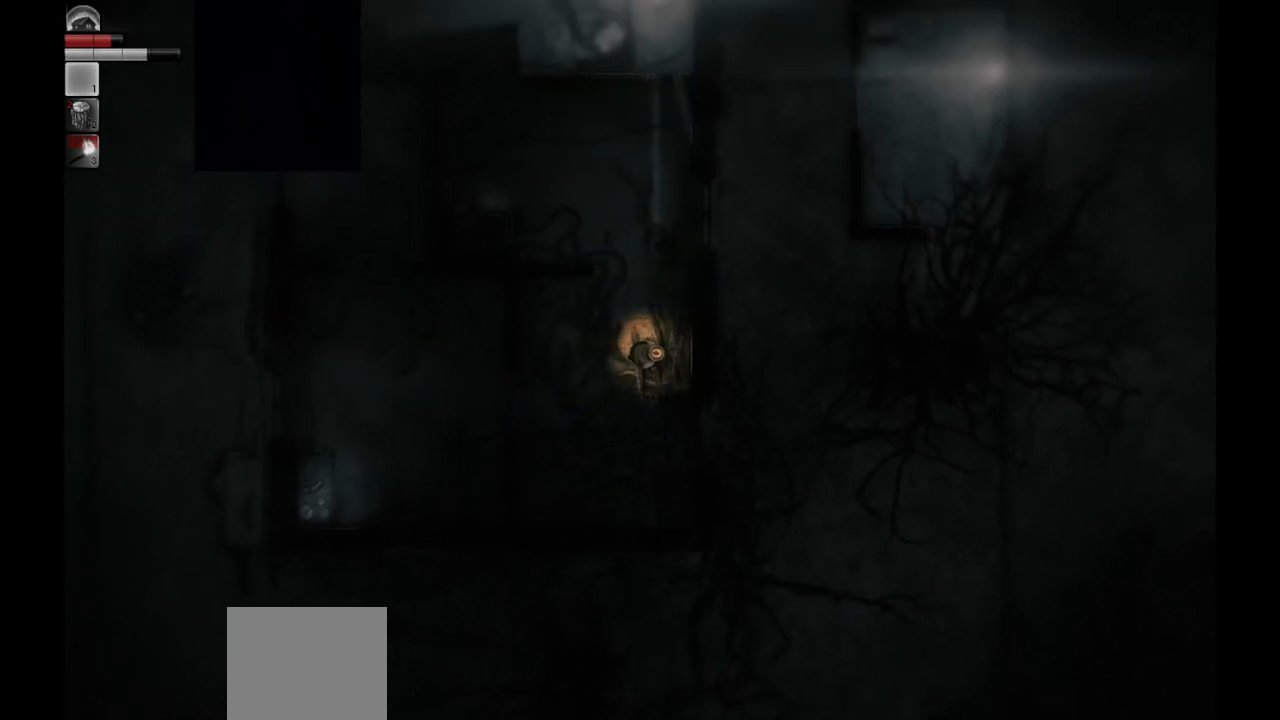
{"buttons": [], "left_stick": "down-right", "right_stick": "center", "events": []}
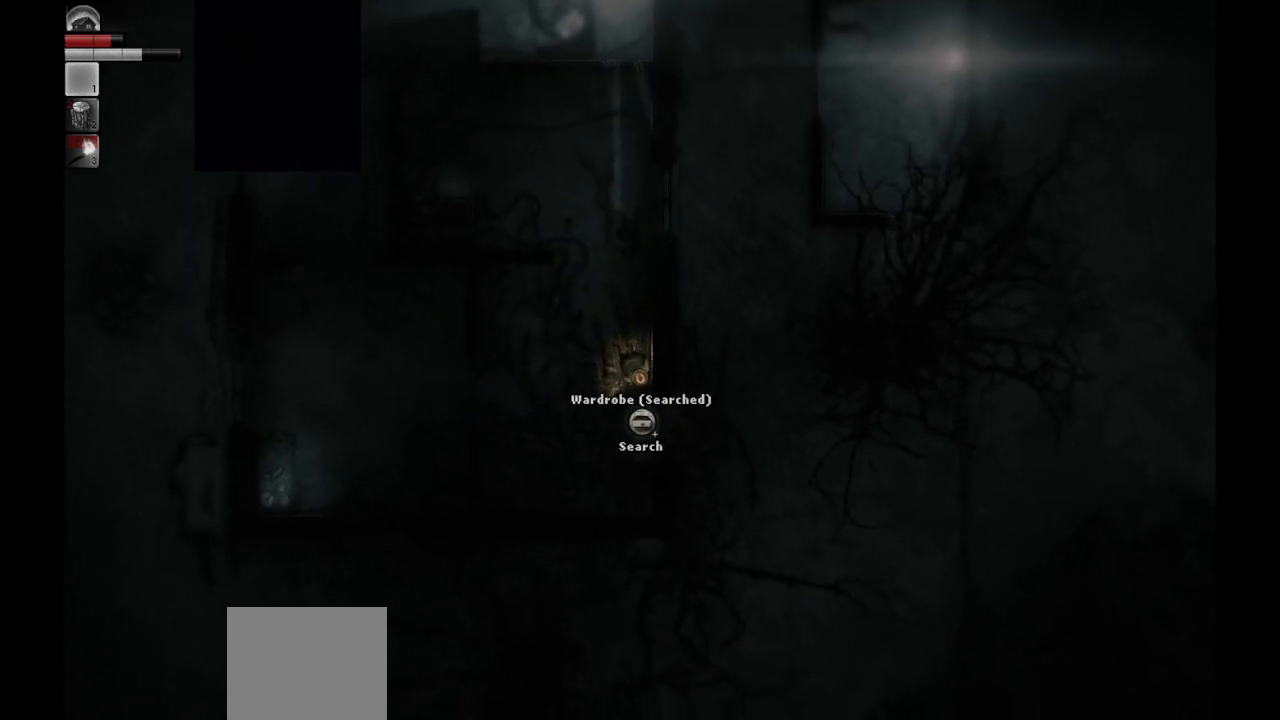
{"buttons": [], "left_stick": "center", "right_stick": "center", "events": [[183, "left_stick", "center"]]}
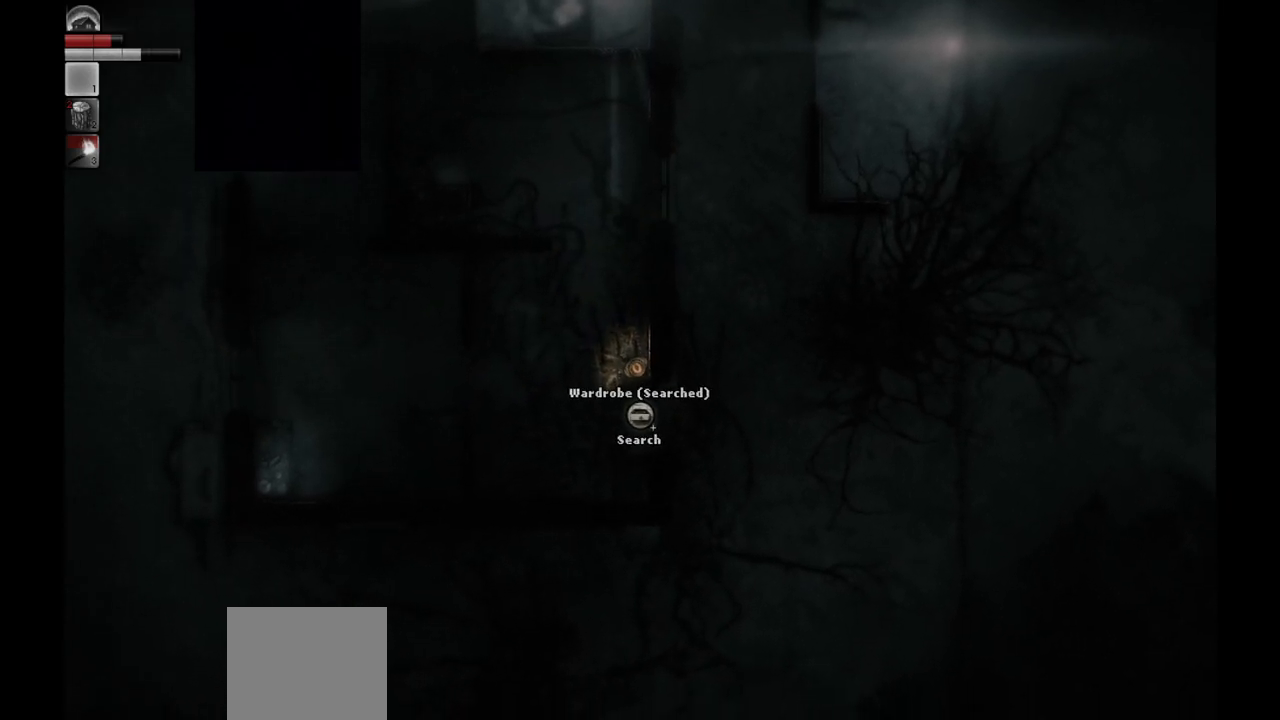
{"buttons": [], "left_stick": "center", "right_stick": "center", "events": [[100, "left_stick", "down-right"], [333, "left_stick", "center"]]}
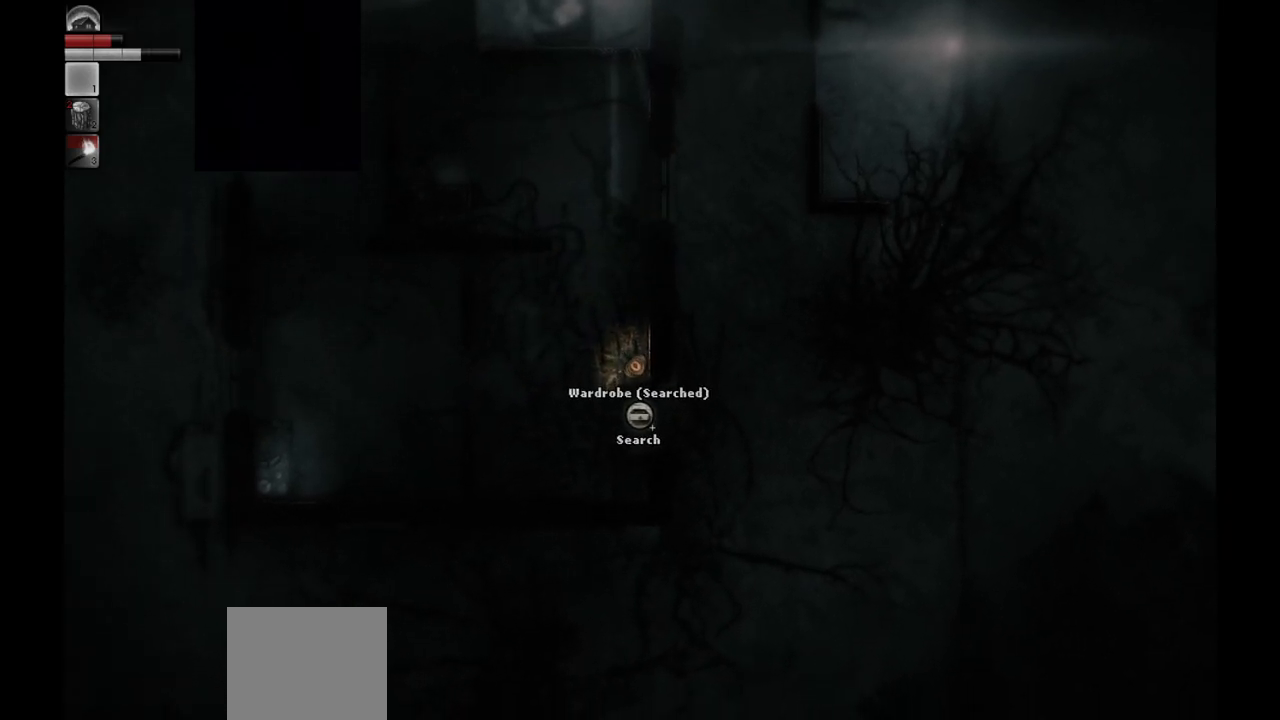
{"buttons": [], "left_stick": "down-left", "right_stick": "center", "events": [[83, "left_stick", "up-left"], [283, "left_stick", "left"], [483, "left_stick", "down-left"]]}
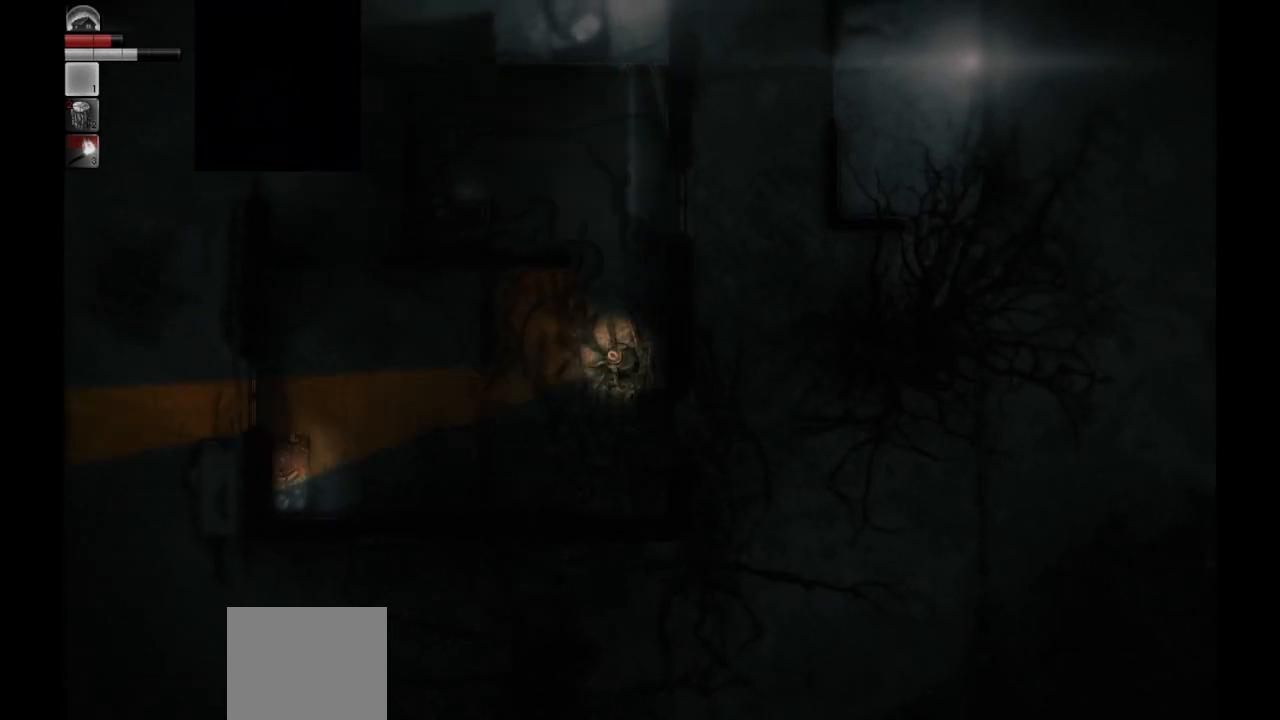
{"buttons": [], "left_stick": "center", "right_stick": "center", "events": [[150, "left_stick", "down-right"], [300, "left_stick", "center"]]}
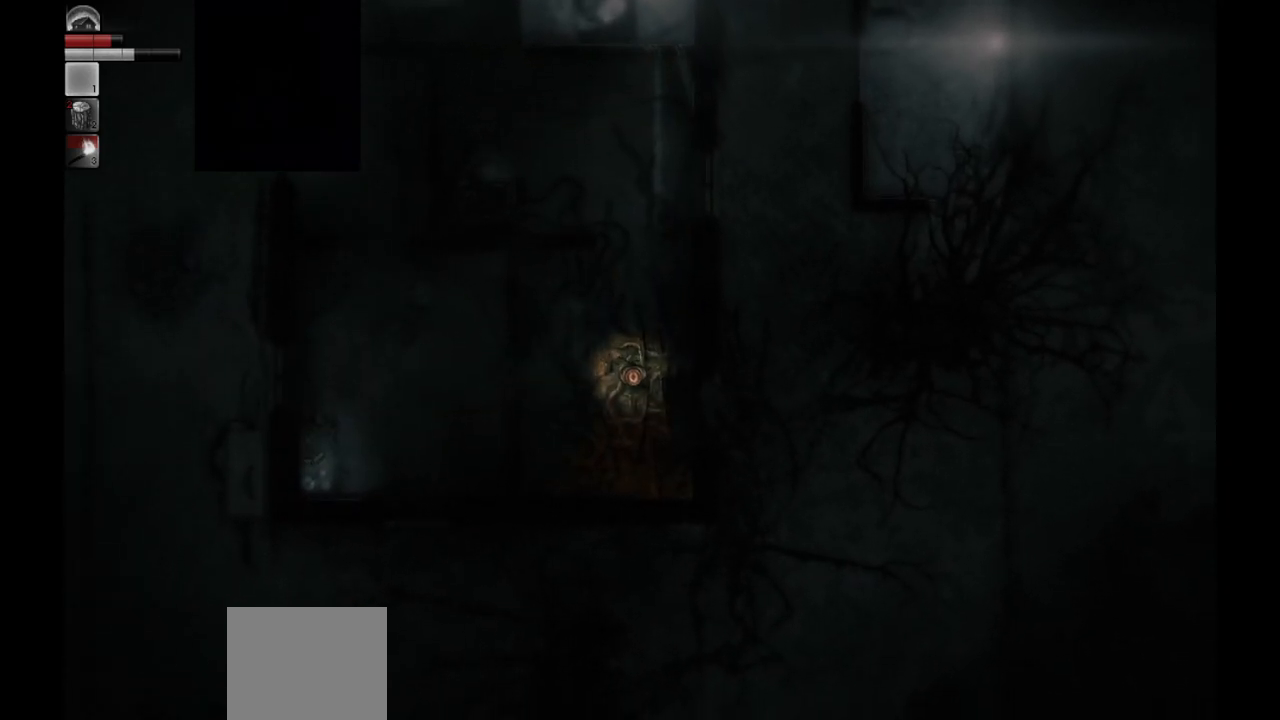
{"buttons": [], "left_stick": "center", "right_stick": "center", "events": [[67, "left_stick", "right"], [167, "left_stick", "center"]]}
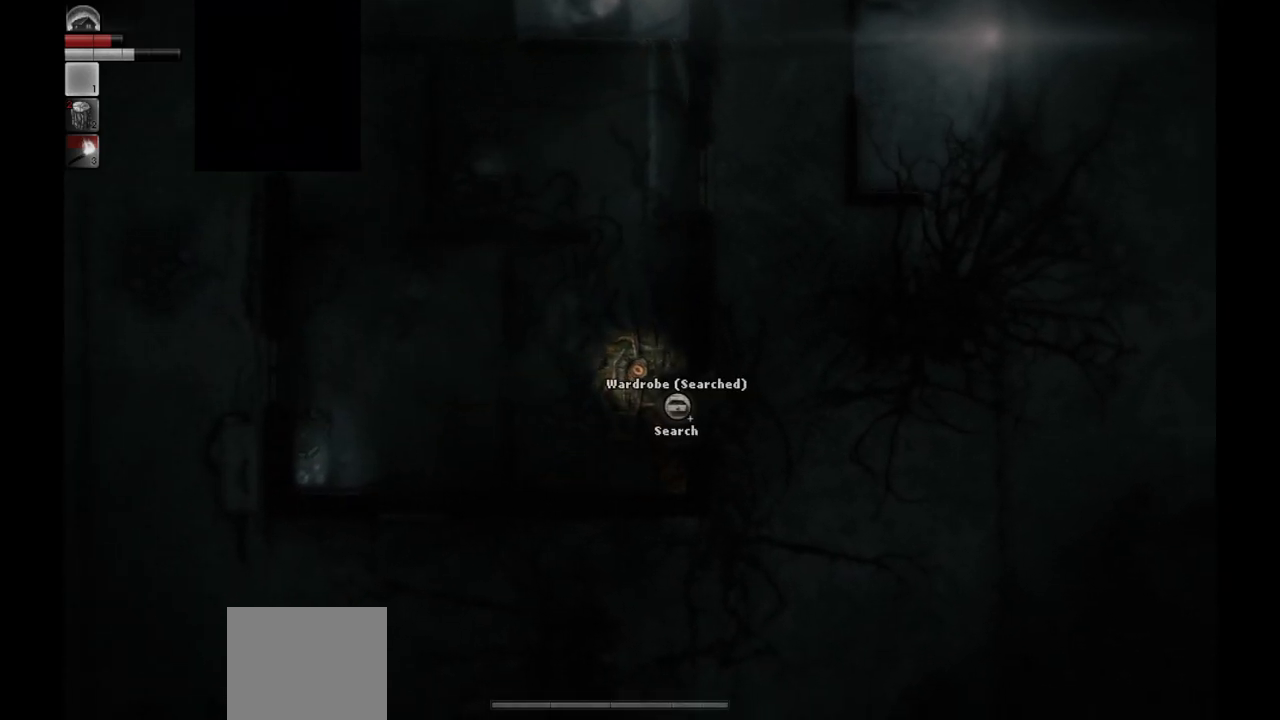
{"buttons": [], "left_stick": "up-left", "right_stick": "center", "events": [[17, "left_stick", "left"], [500, "left_stick", "up-left"]]}
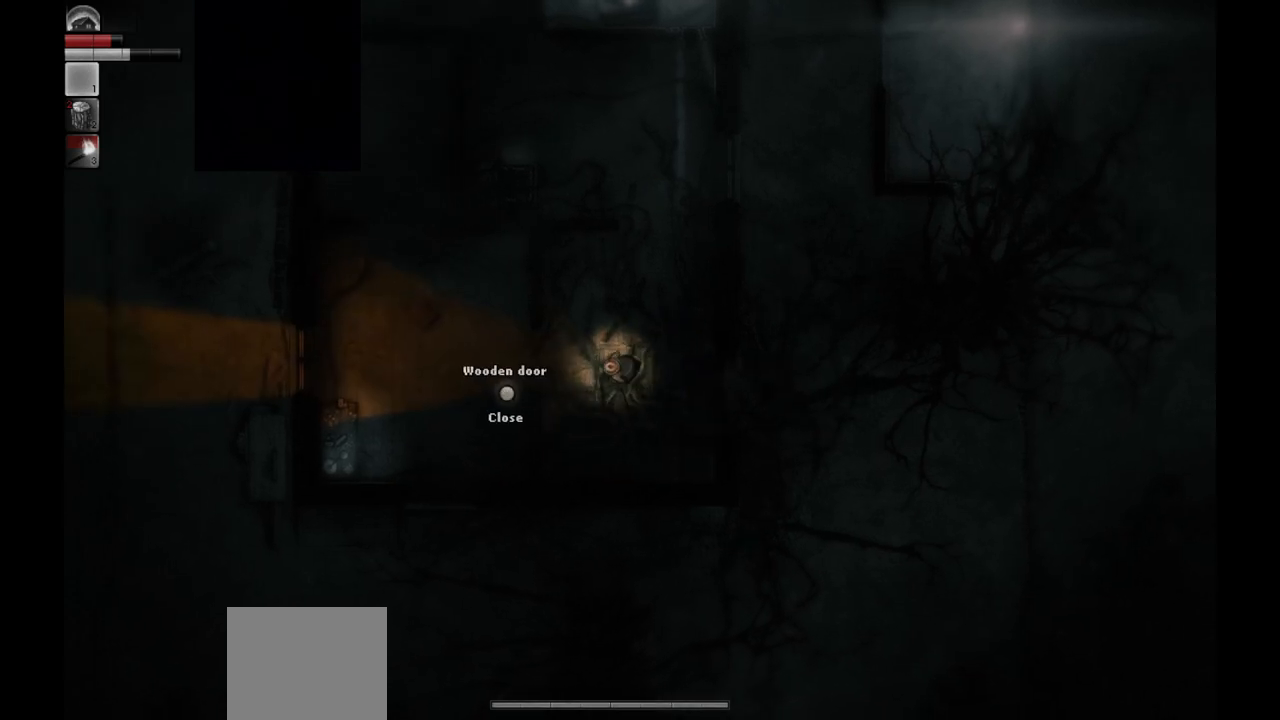
{"buttons": [], "left_stick": "center", "right_stick": "center", "events": [[133, "left_stick", "center"]]}
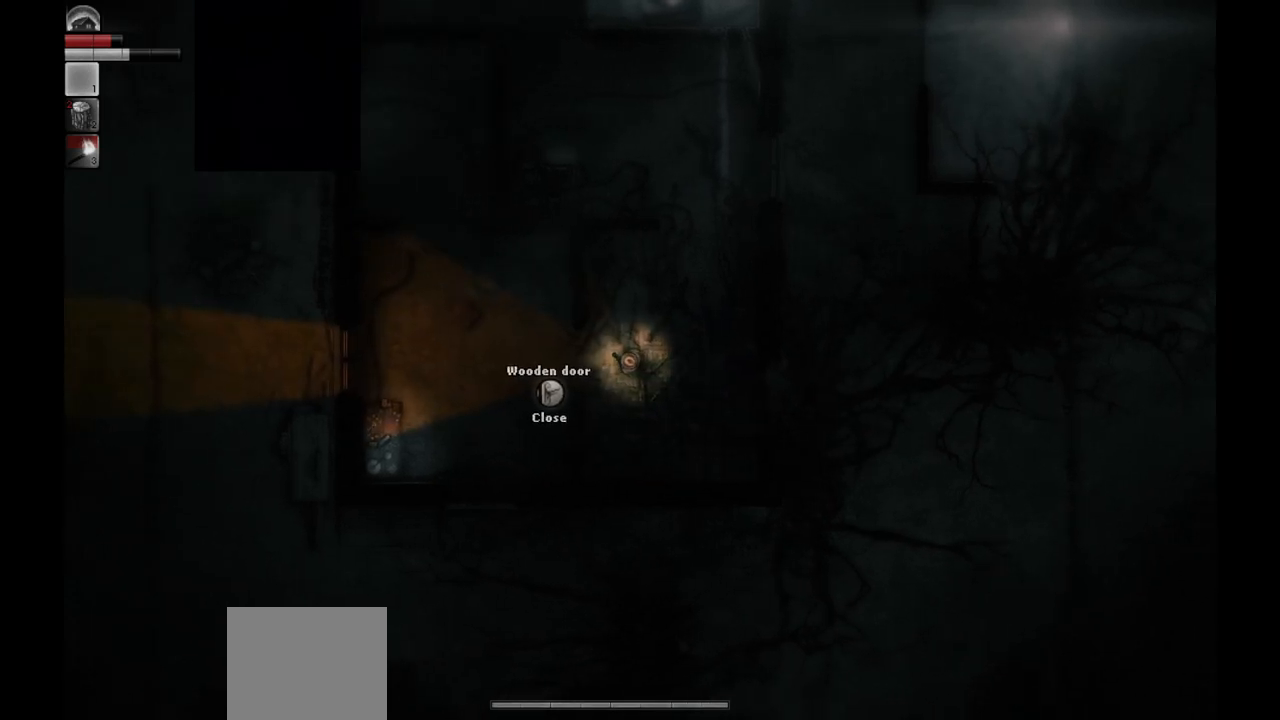
{"buttons": [], "left_stick": "up-right", "right_stick": "center", "events": [[267, "left_stick", "up-right"]]}
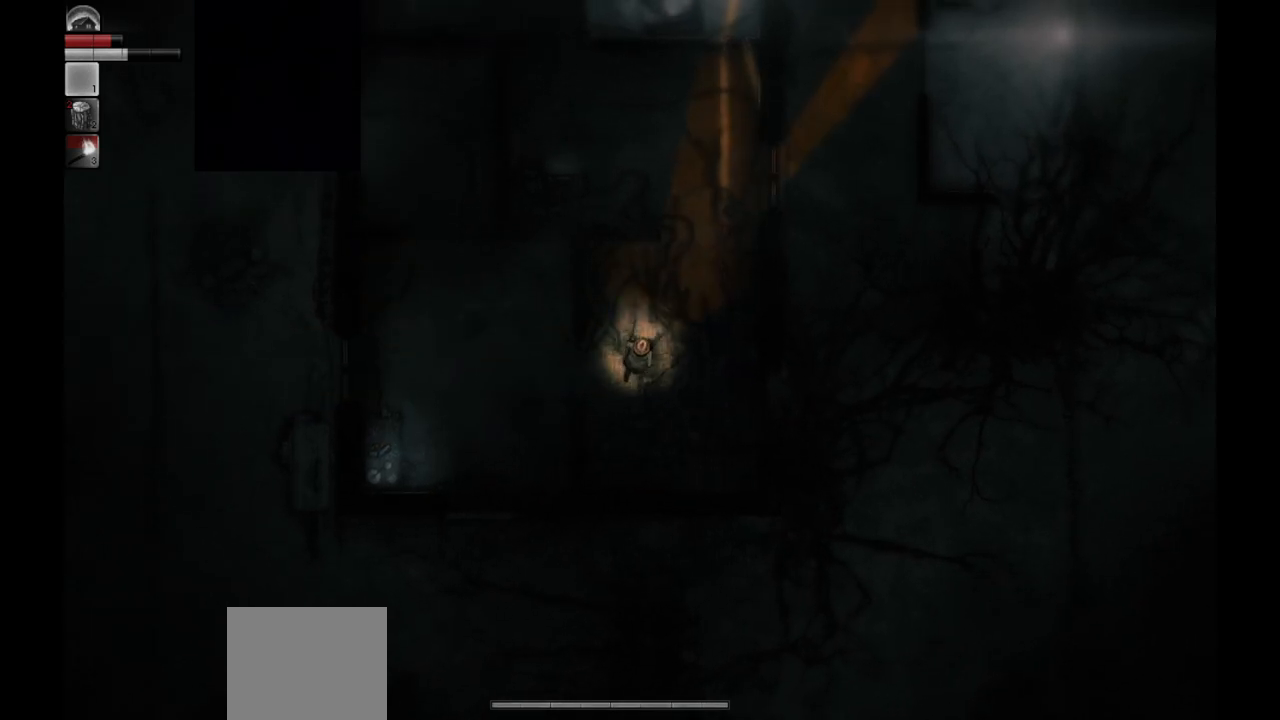
{"buttons": [], "left_stick": "center", "right_stick": "center", "events": [[267, "left_stick", "up"], [400, "left_stick", "center"]]}
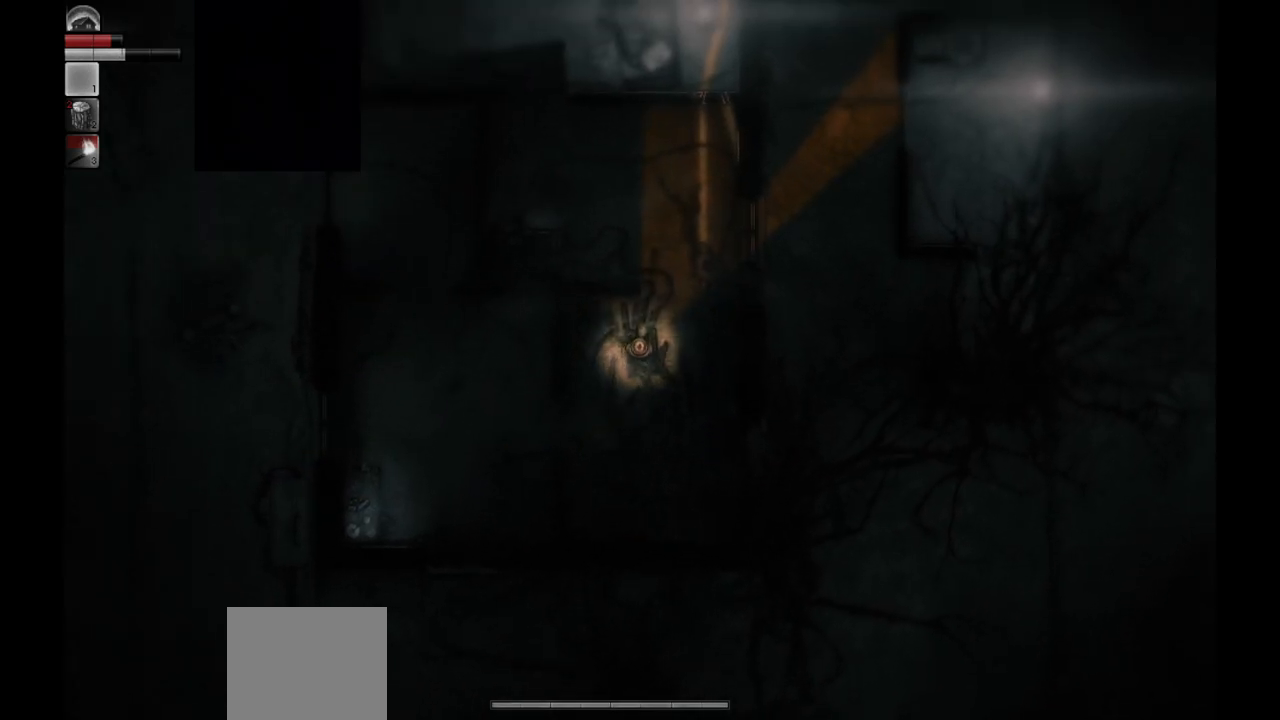
{"buttons": [], "left_stick": "center", "right_stick": "center", "events": []}
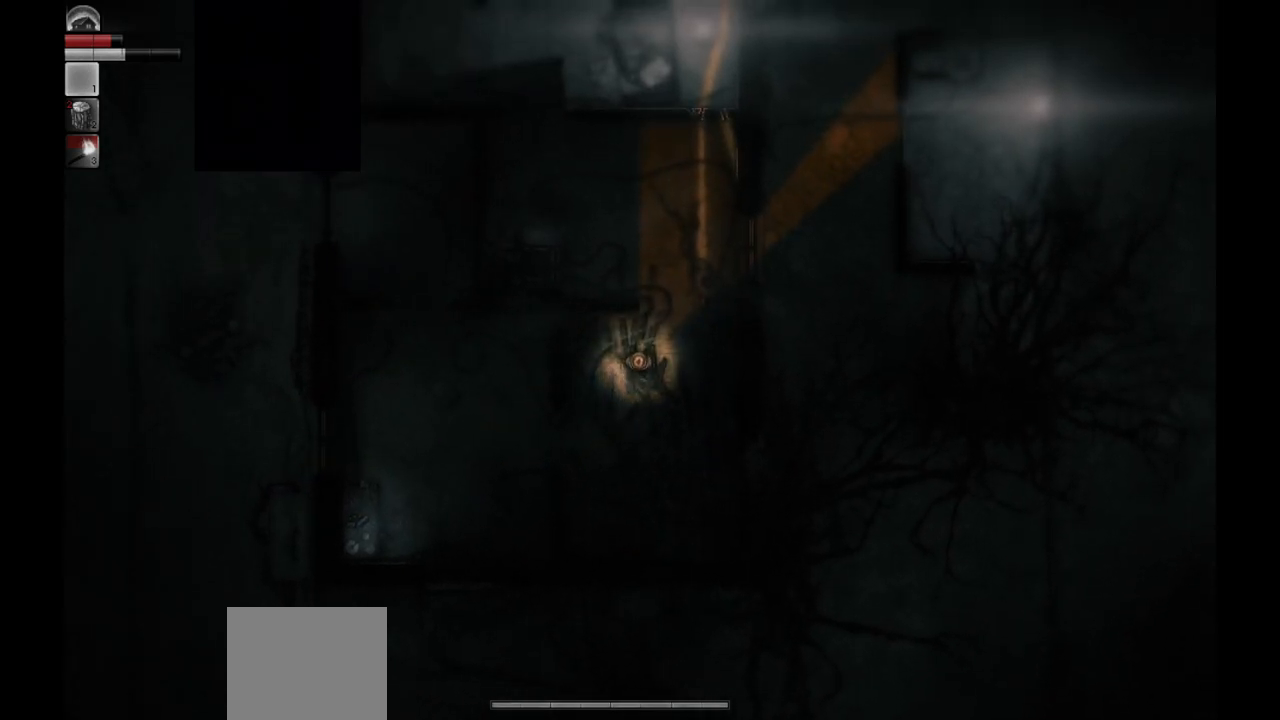
{"buttons": [], "left_stick": "up-right", "right_stick": "center", "events": [[183, "left_stick", "up-right"]]}
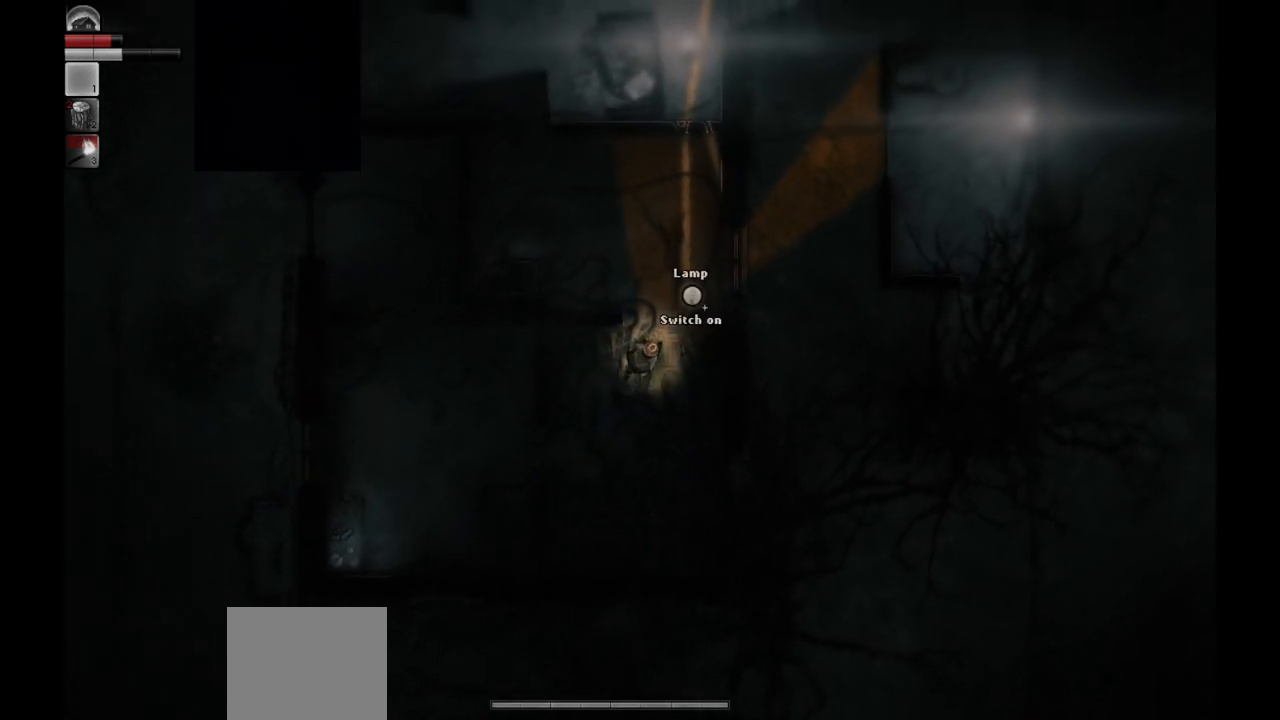
{"buttons": [], "left_stick": "center", "right_stick": "center", "events": [[183, "left_stick", "up"], [467, "left_stick", "center"]]}
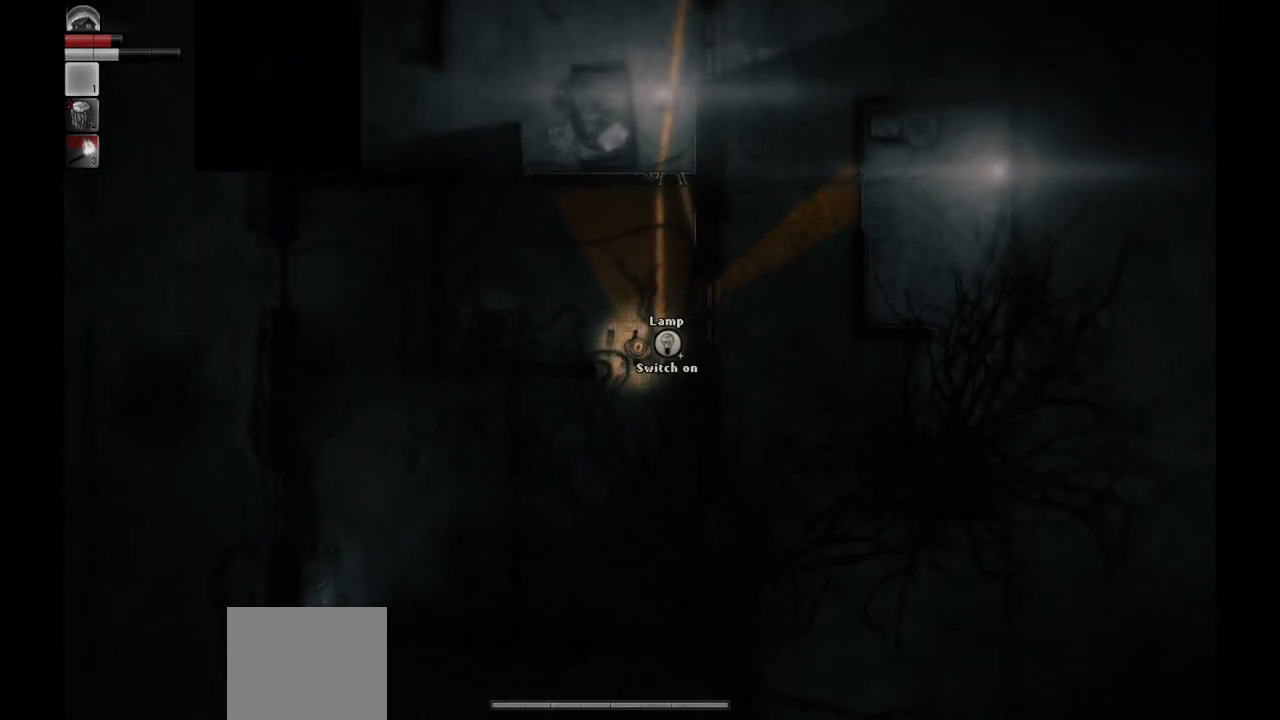
{"buttons": [], "left_stick": "center", "right_stick": "center", "events": []}
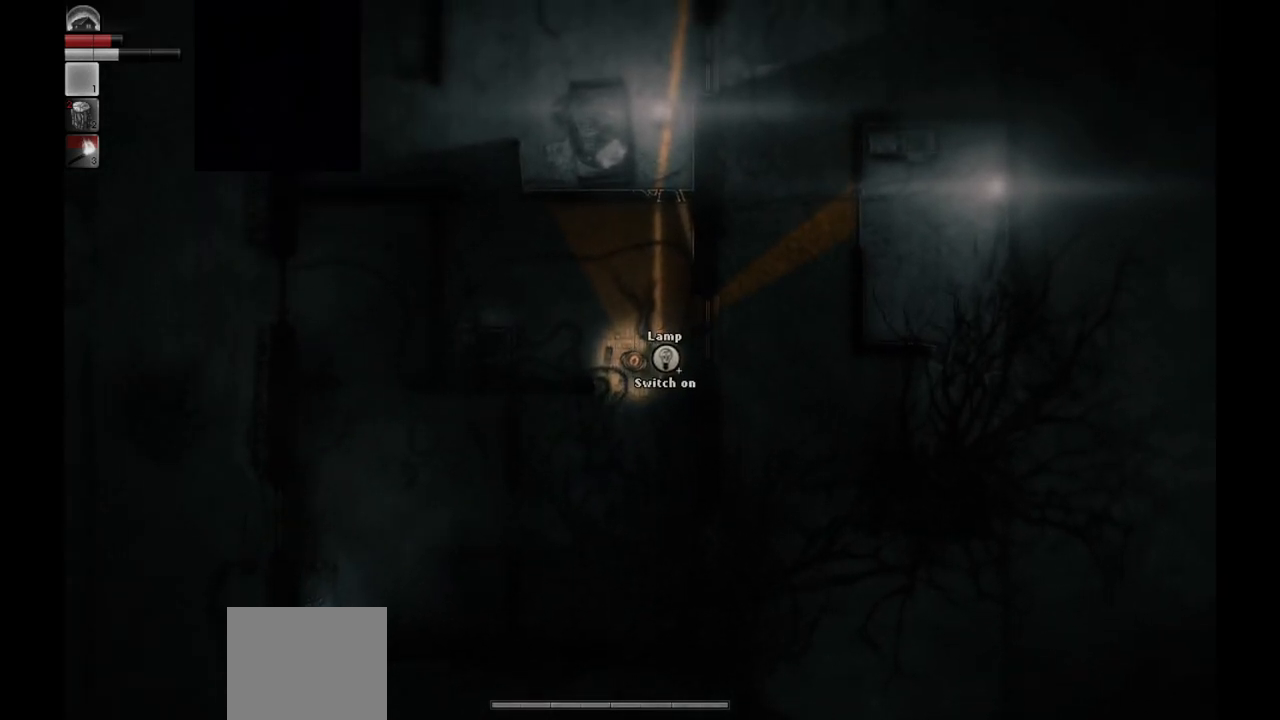
{"buttons": [], "left_stick": "center", "right_stick": "center", "events": [[367, "R1", "down"], [433, "R1", "up"]]}
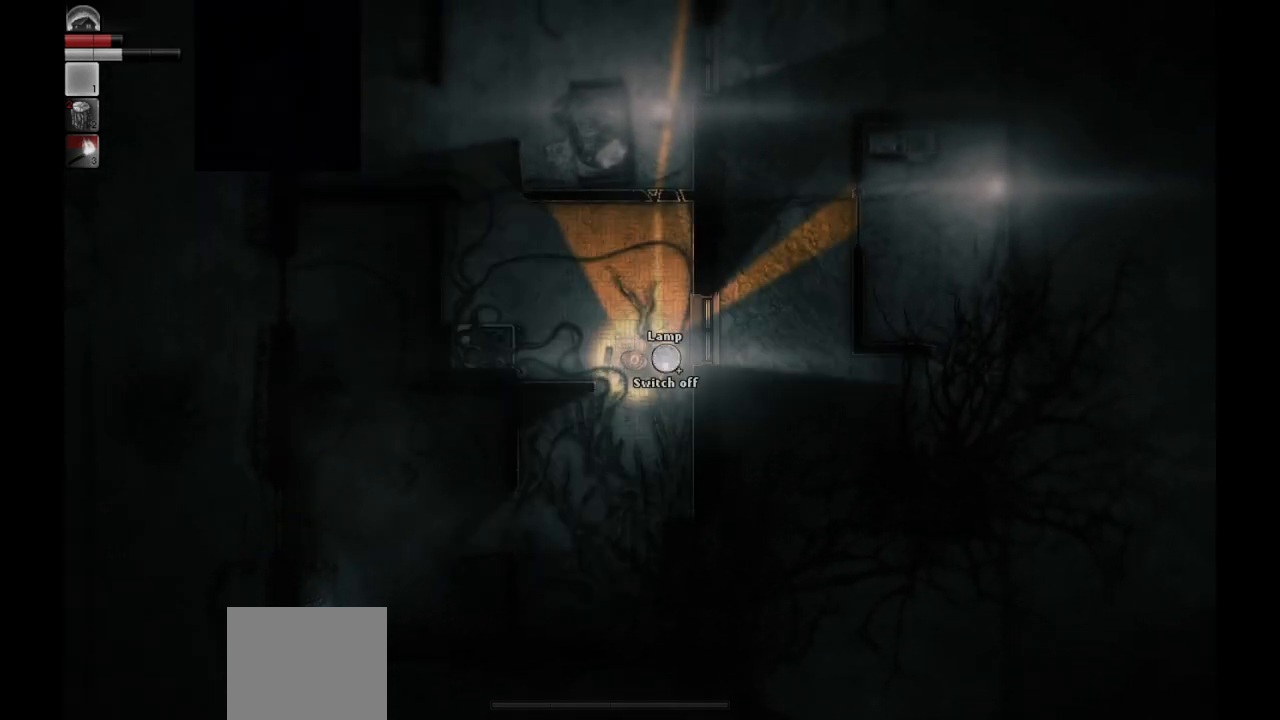
{"buttons": [], "left_stick": "center", "right_stick": "center", "events": []}
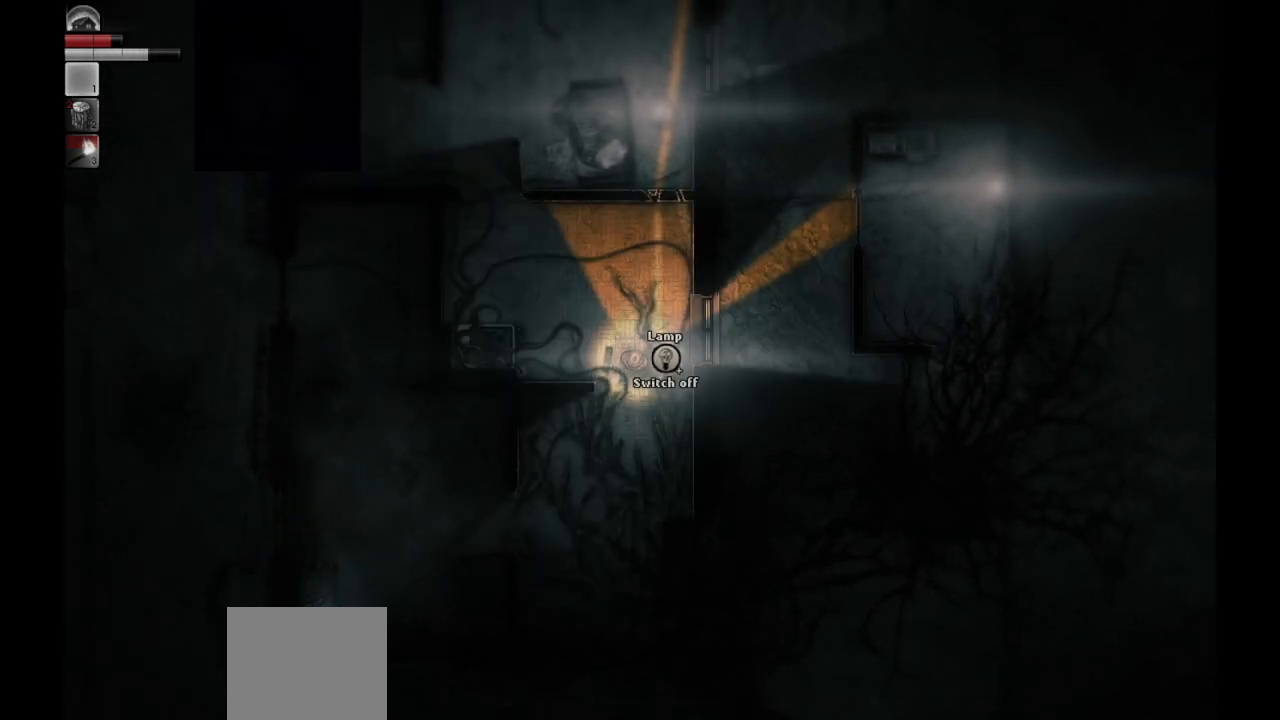
{"buttons": [], "left_stick": "up-left", "right_stick": "center", "events": [[83, "left_stick", "up-left"]]}
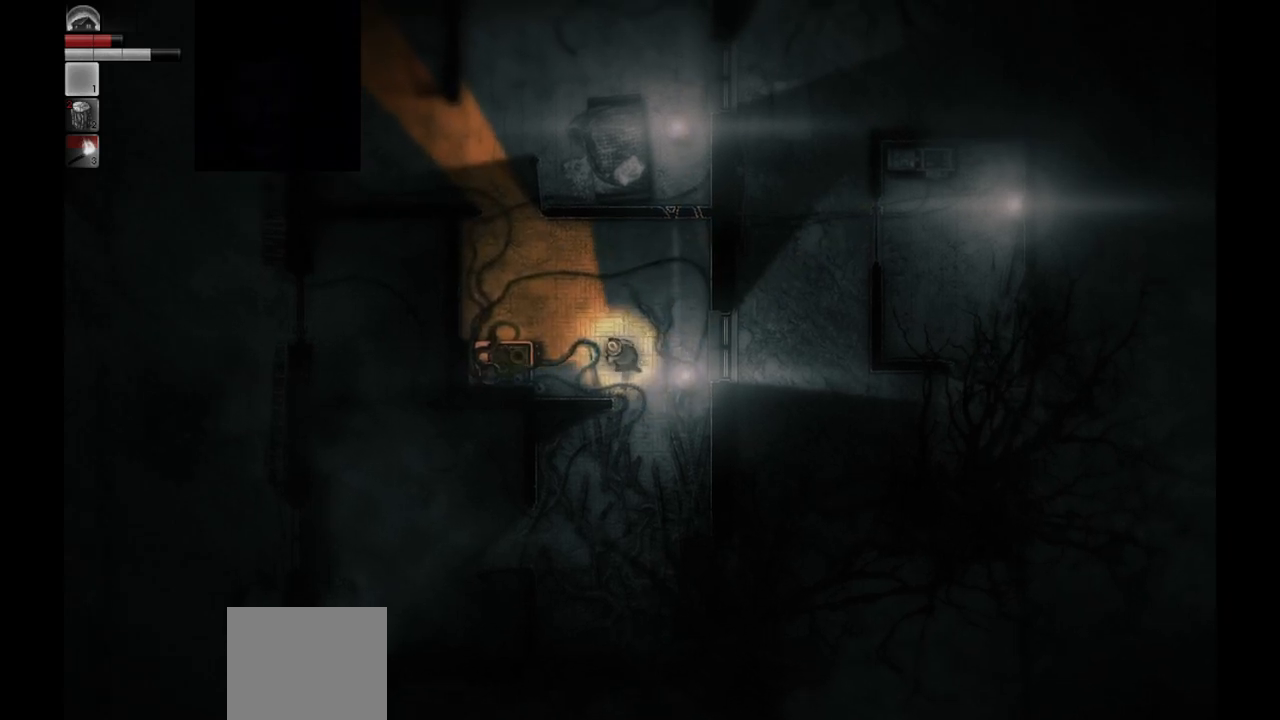
{"buttons": [], "left_stick": "up-left", "right_stick": "center", "events": []}
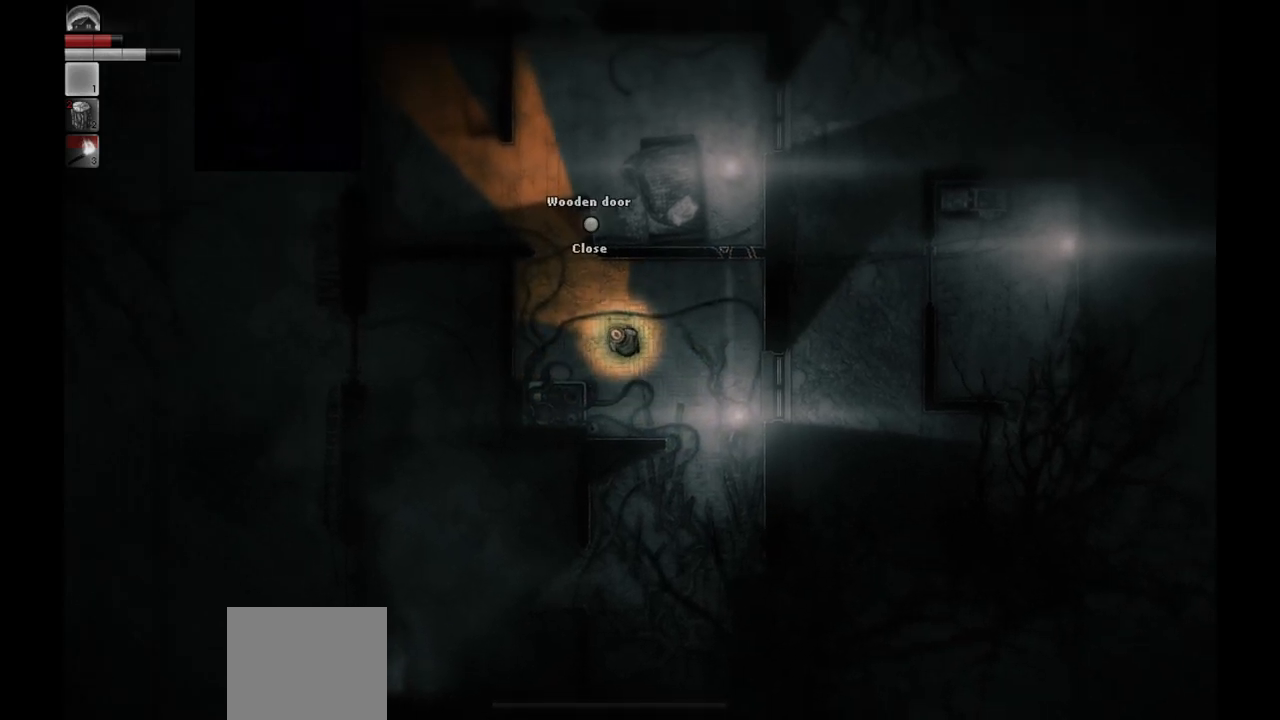
{"buttons": [], "left_stick": "center", "right_stick": "center", "events": [[117, "left_stick", "center"]]}